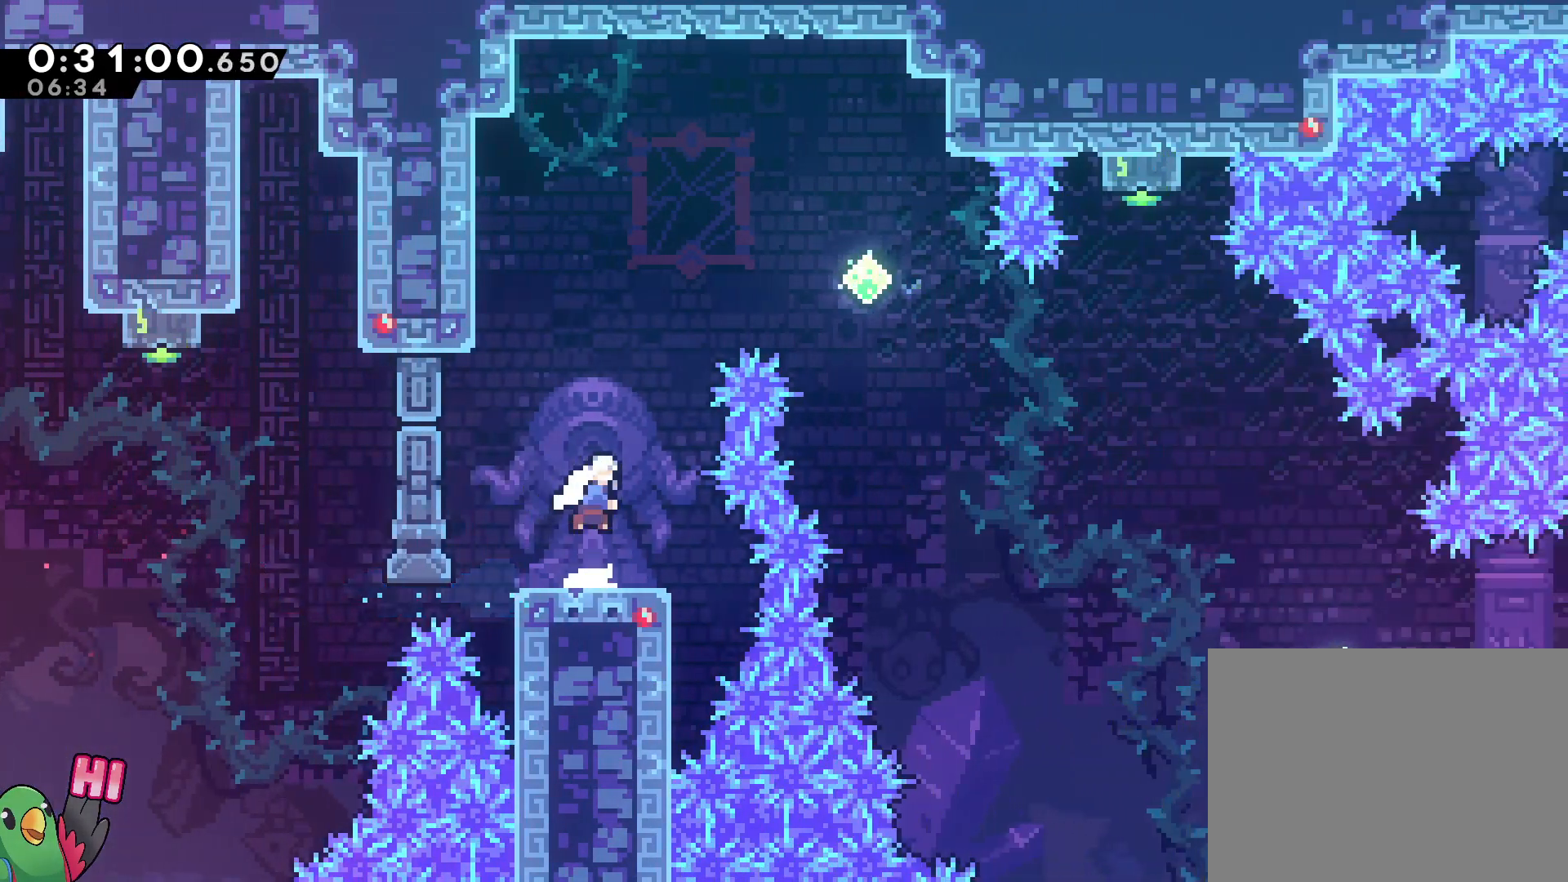
Gameplay with a controller (Nintendo layout); each line is a JSON object with the inputs held at the frame after it (dt_ms = milliseconds from this image to that frame). "events" lists button and stick changes between this image and that frame as [ms after this image, input, new state], when the widget could be followed in between. Not read: A DPAD_LEFT HOME L3 R2 R3 SELECT START.
{"dt_ms": 500, "buttons": [], "left_stick": "right", "right_stick": "center", "events": [[33, "Y", "down"], [167, "B", "up"], [167, "Y", "up"], [233, "left_stick", "right"], [317, "Y", "down"], [433, "Y", "up"]]}
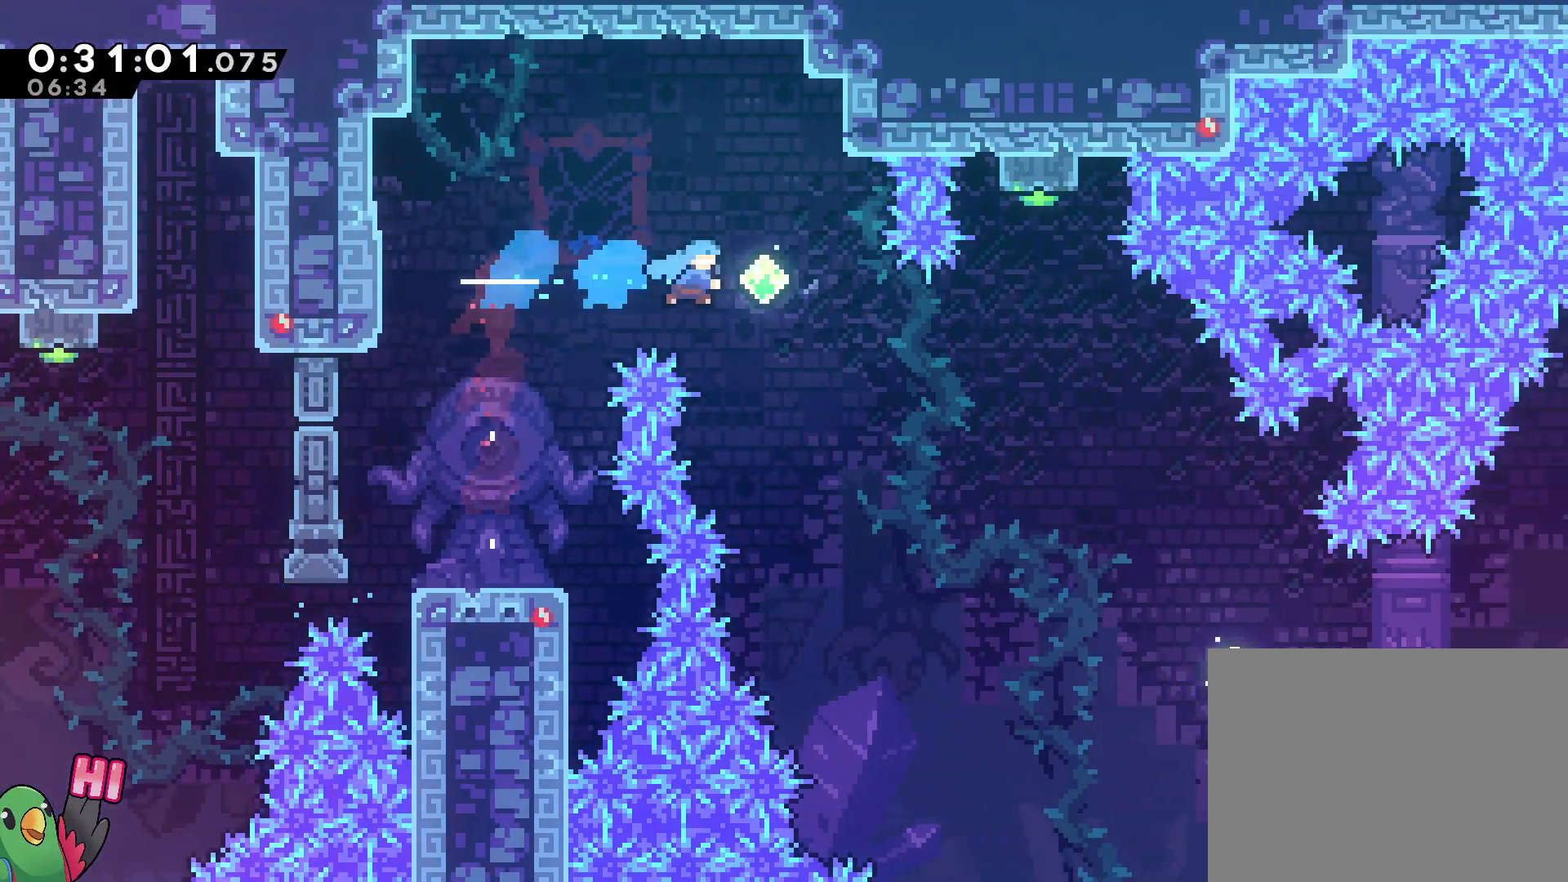
{"dt_ms": 500, "buttons": [], "left_stick": "right", "right_stick": "center", "events": [[33, "left_stick", "down"], [117, "Y", "down"], [217, "Y", "up"], [267, "left_stick", "right"]]}
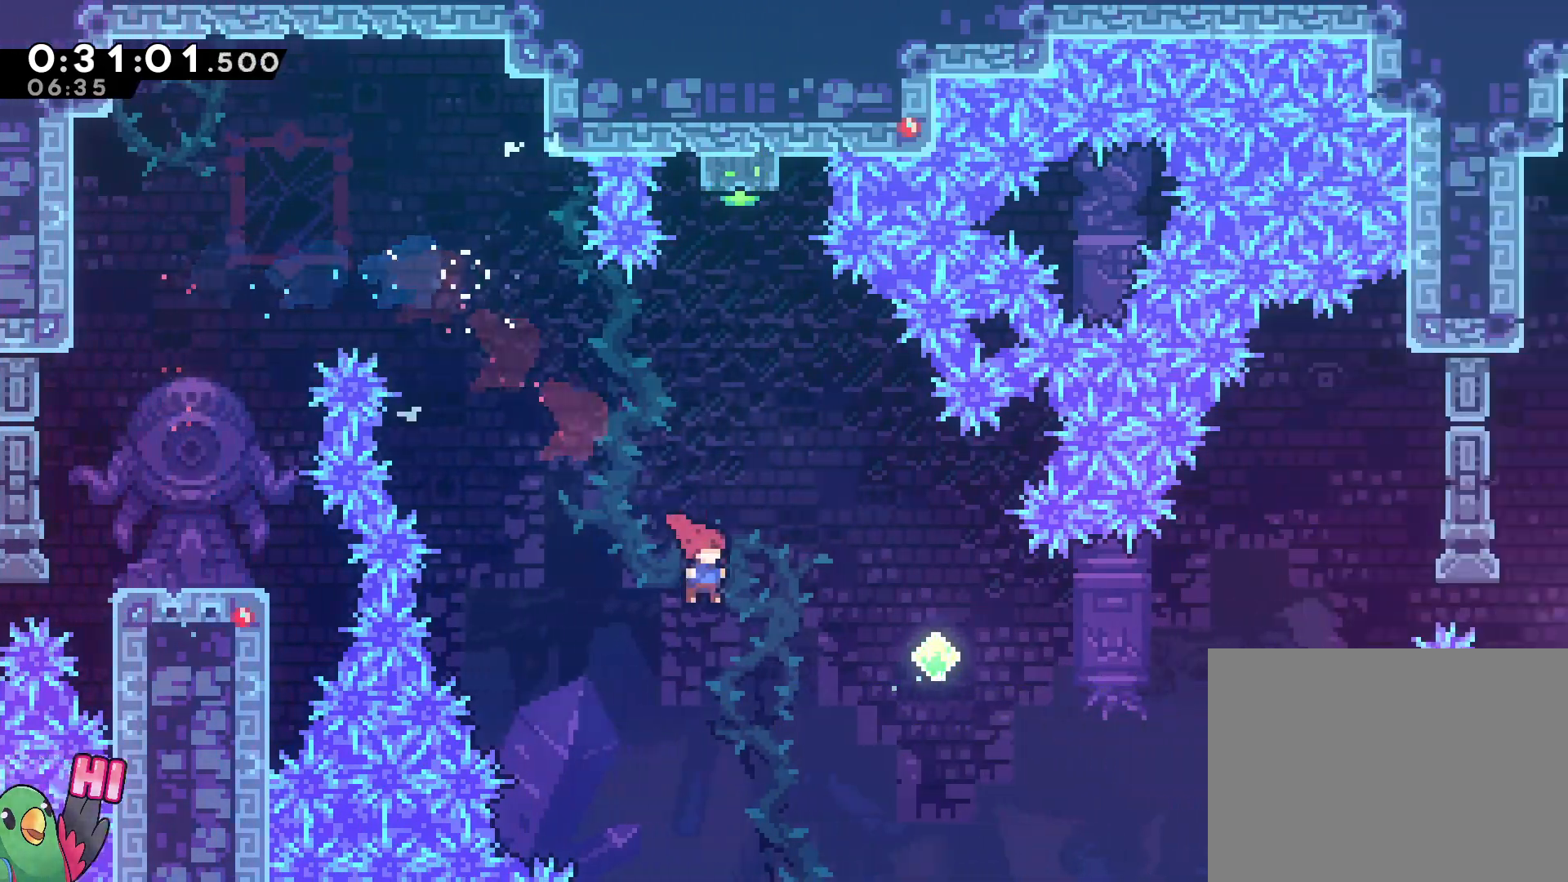
{"dt_ms": 500, "buttons": [], "left_stick": "up-right", "right_stick": "center", "events": [[183, "Y", "down"], [283, "Y", "up"], [483, "left_stick", "up-right"]]}
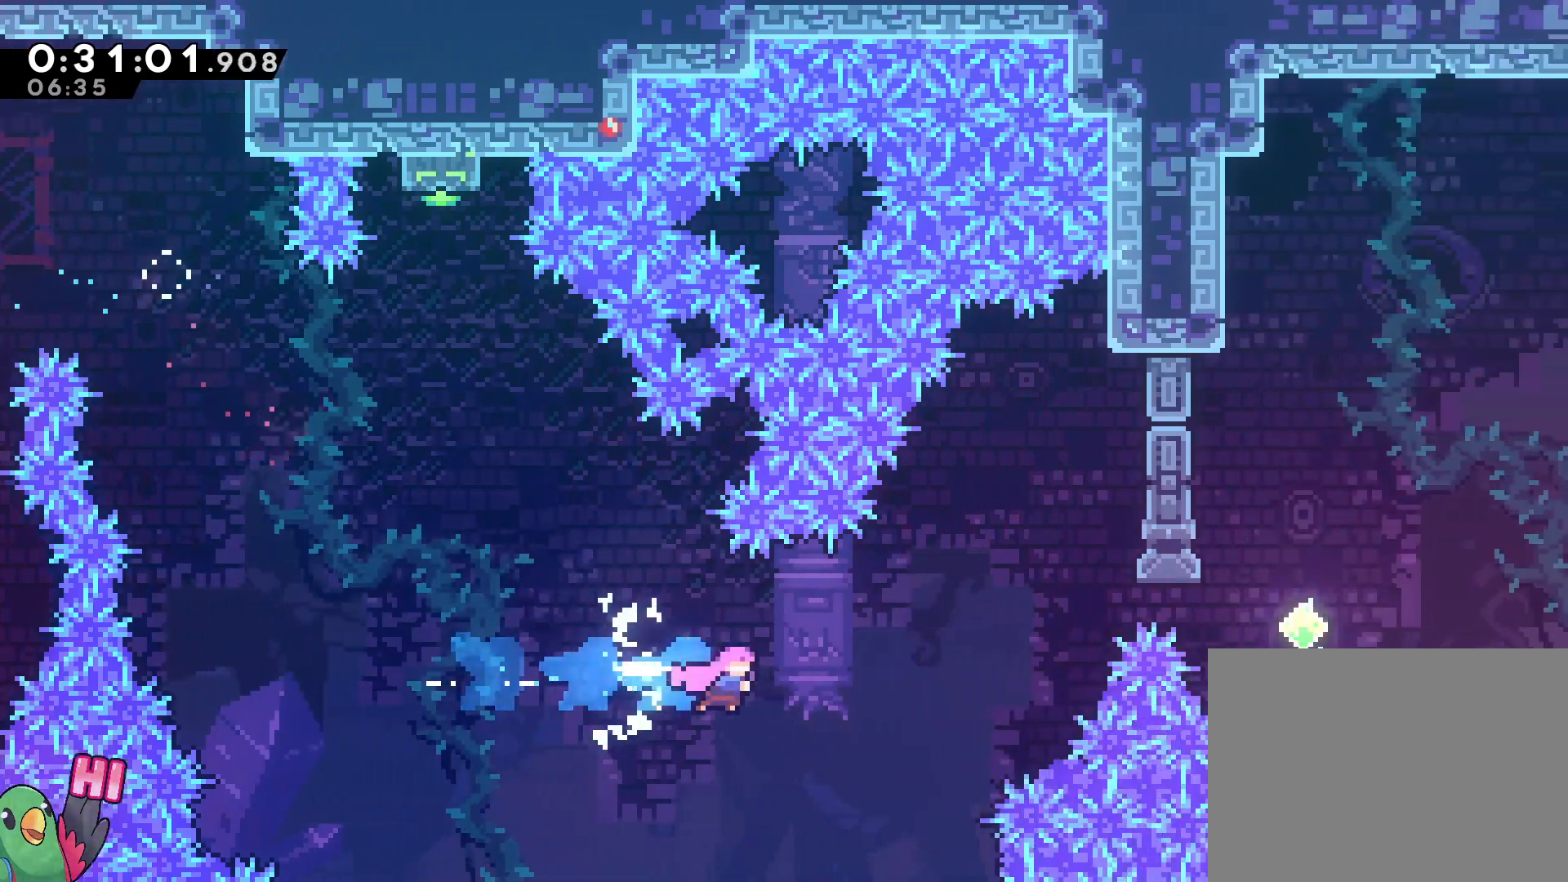
{"dt_ms": 500, "buttons": ["L2"], "left_stick": "right", "right_stick": "center", "events": [[133, "Y", "down"], [217, "Y", "up"], [367, "left_stick", "right"], [417, "L2", "down"]]}
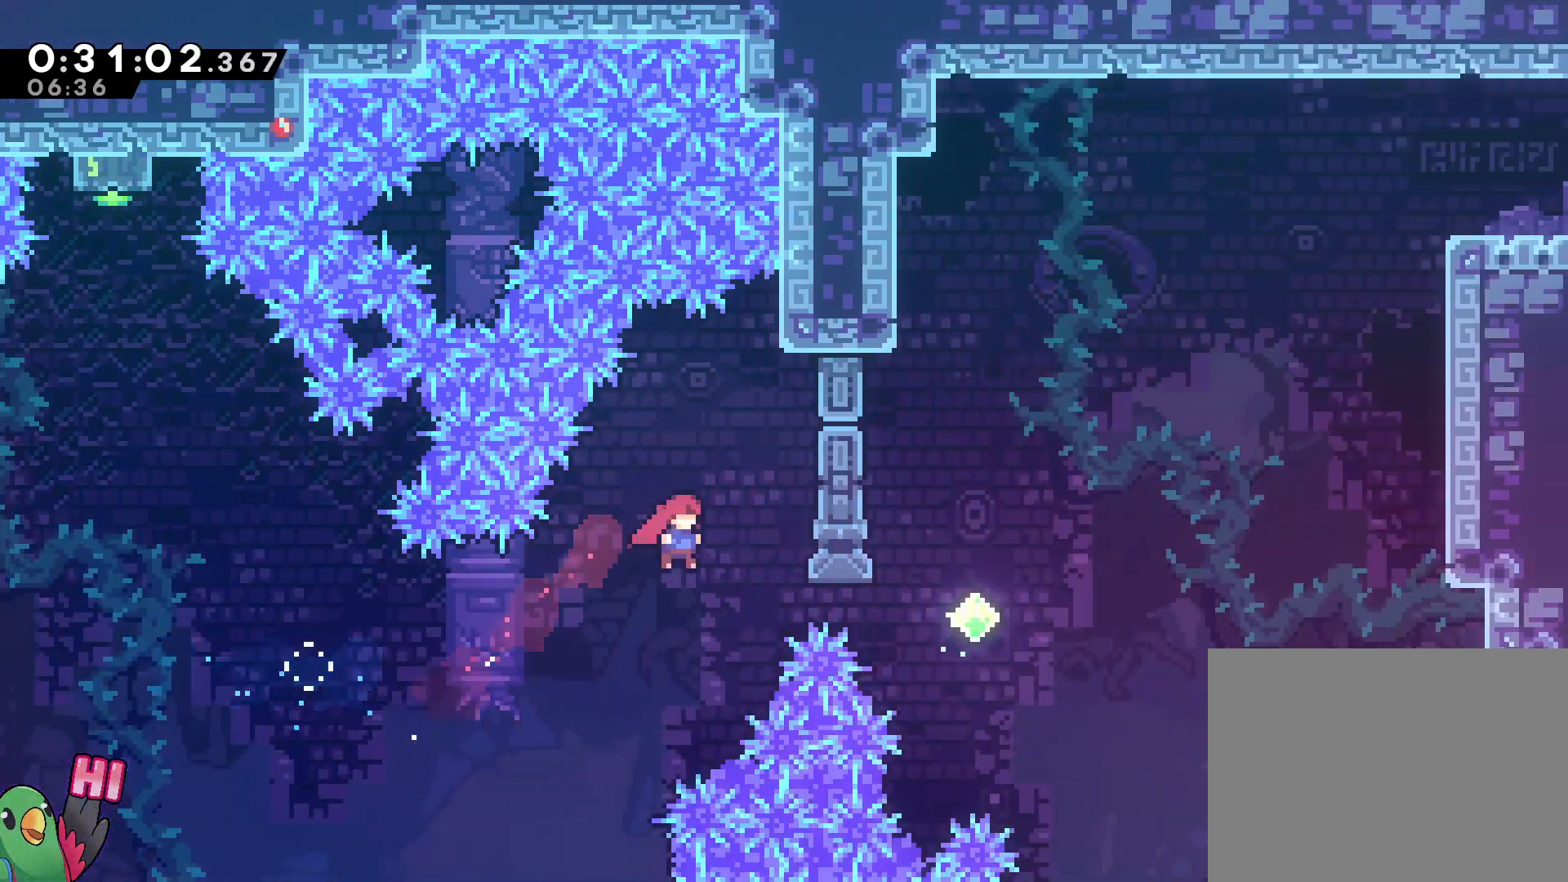
{"dt_ms": 500, "buttons": [], "left_stick": "up-right", "right_stick": "center"}
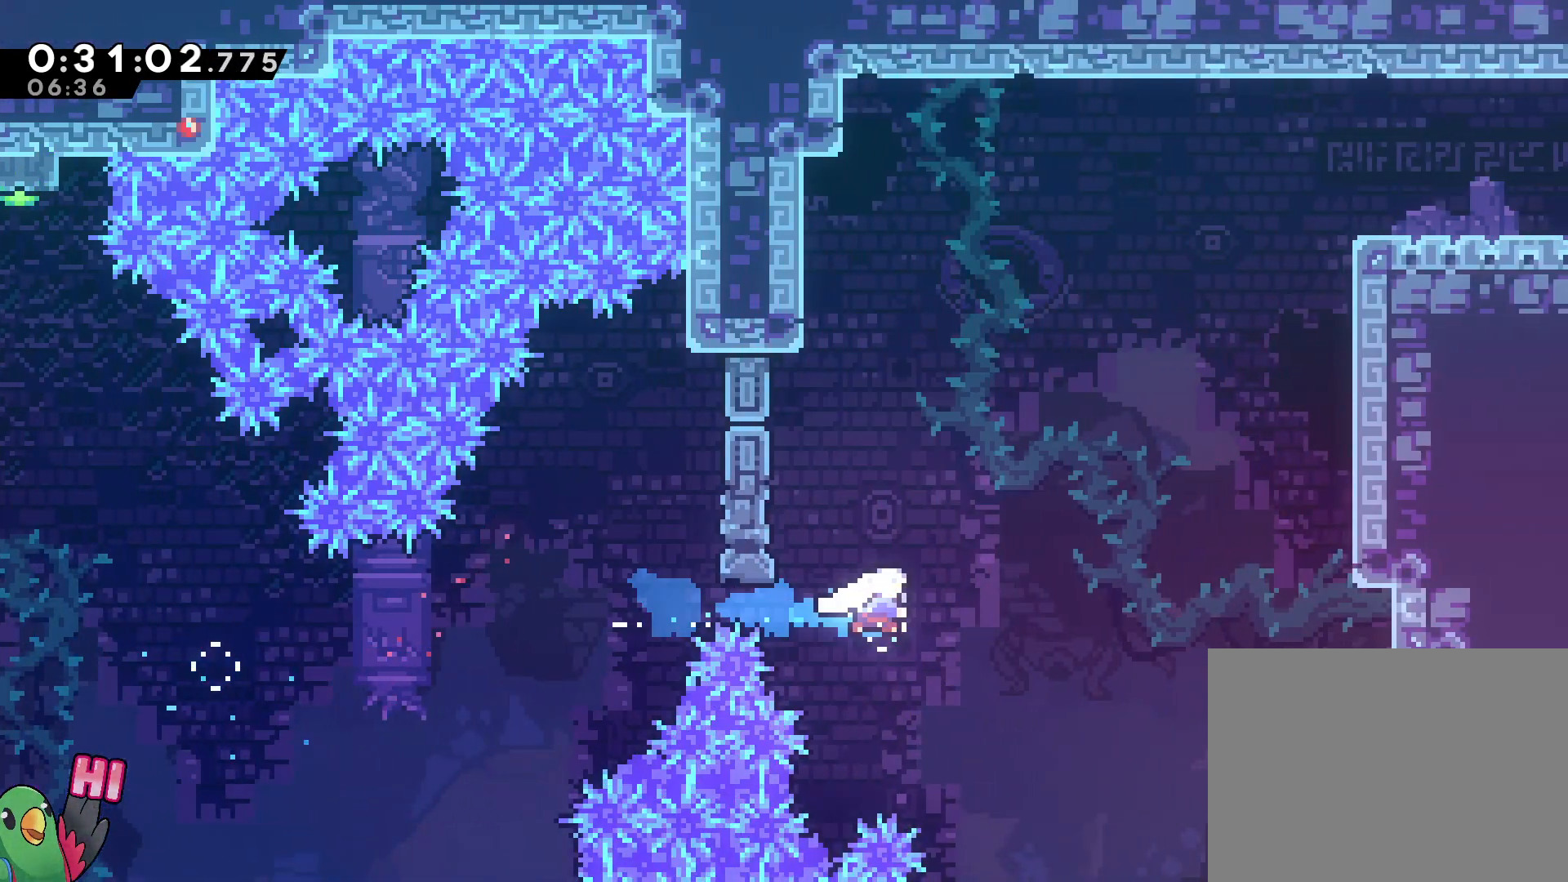
{"dt_ms": 500, "buttons": ["Y"], "left_stick": "up-right", "right_stick": "center", "events": [[17, "Y", "down"], [167, "Y", "up"], [433, "Y", "down"]]}
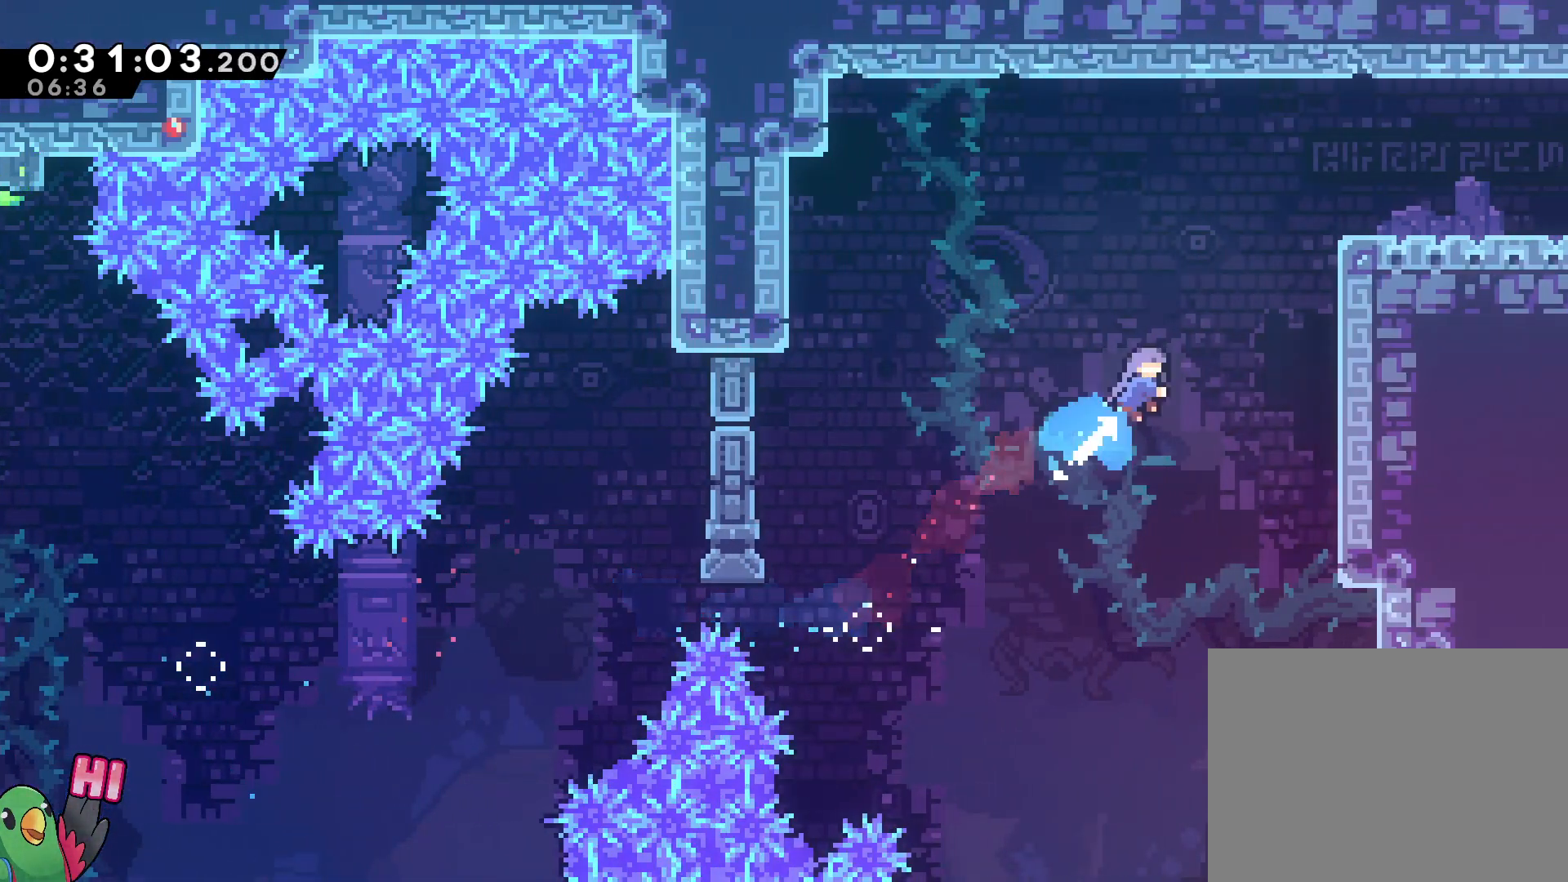
{"dt_ms": 500, "buttons": ["B", "L2", "R1"], "left_stick": "right", "right_stick": "center", "events": [[117, "Y", "up"], [133, "R1", "down"], [167, "L2", "down"], [167, "left_stick", "right"], [367, "B", "down"]]}
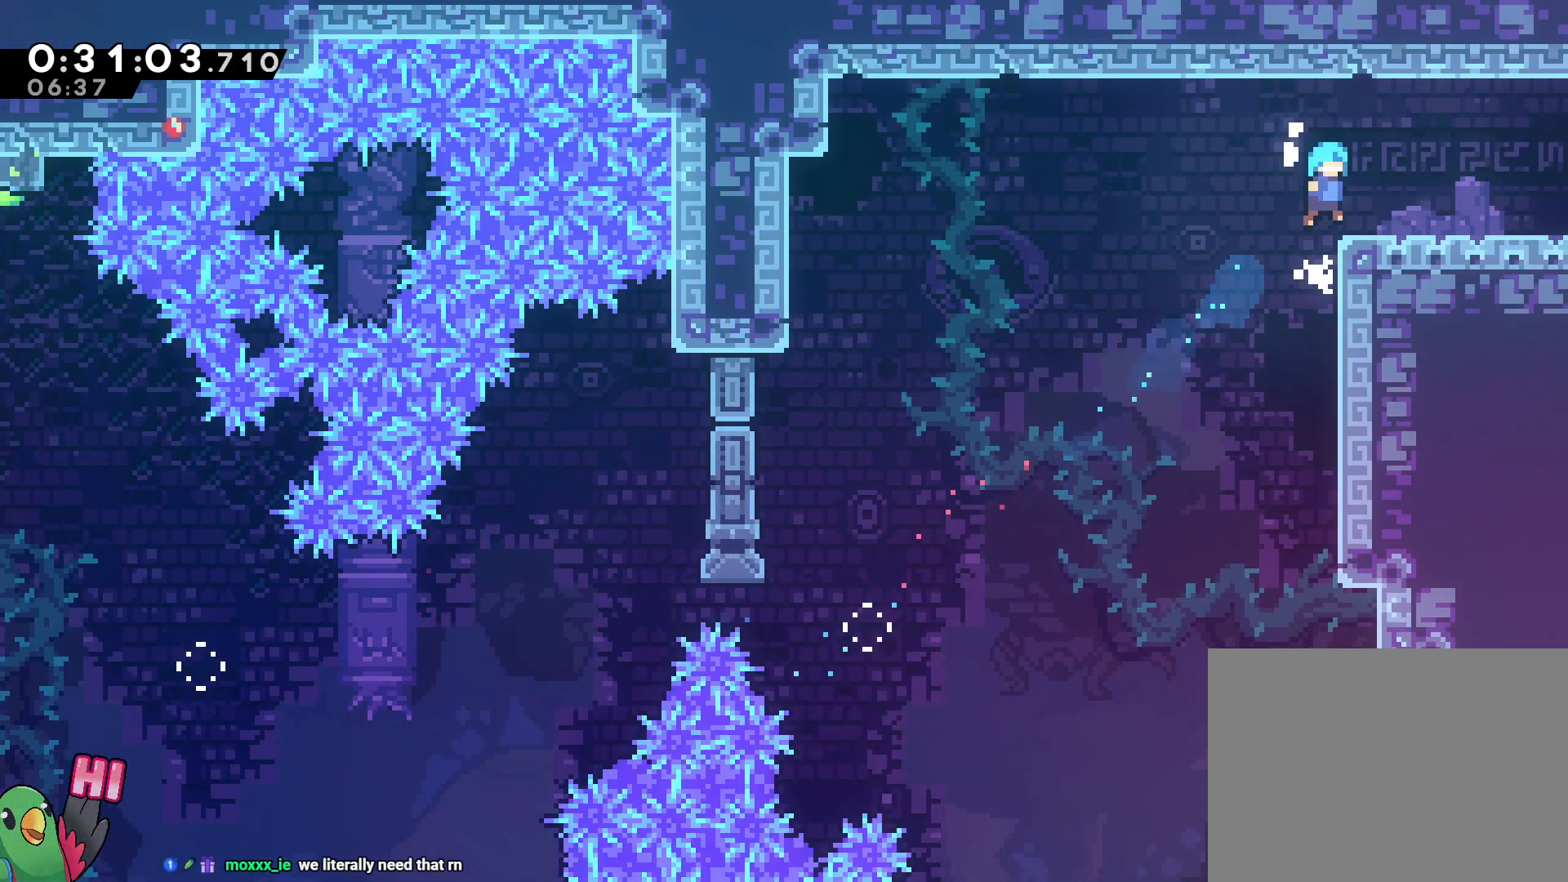
{"dt_ms": 500, "buttons": ["L2"], "left_stick": "center", "right_stick": "center", "events": [[17, "B", "up"], [33, "R1", "up"], [250, "Y", "down"], [267, "B", "down"], [367, "B", "up"], [367, "Y", "up"], [433, "left_stick", "center"]]}
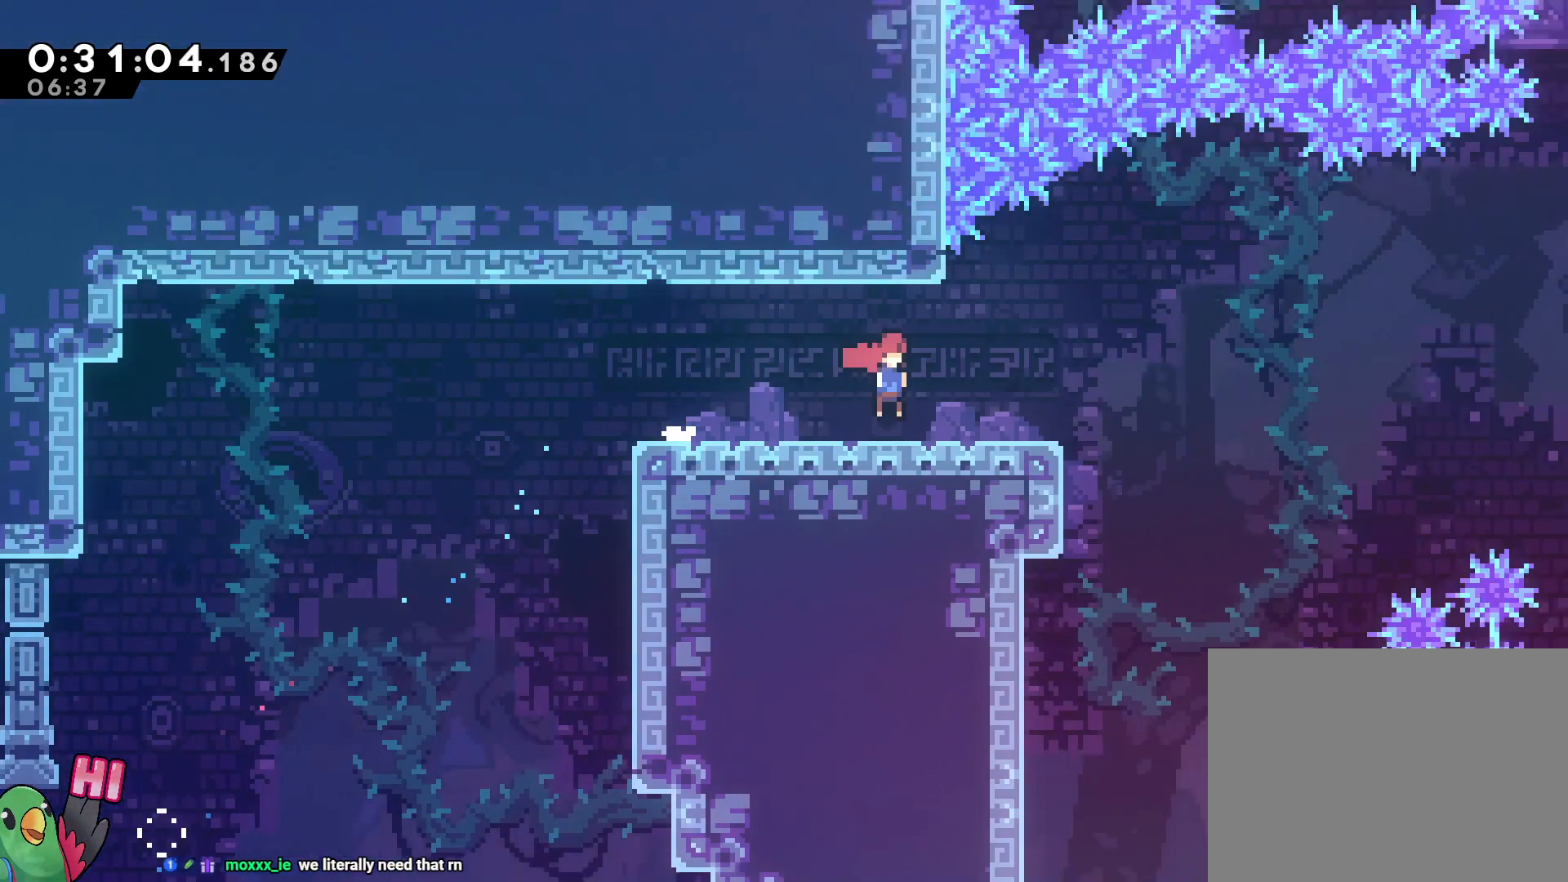
{"dt_ms": 1000, "buttons": ["B"], "left_stick": "up-right", "right_stick": "center"}
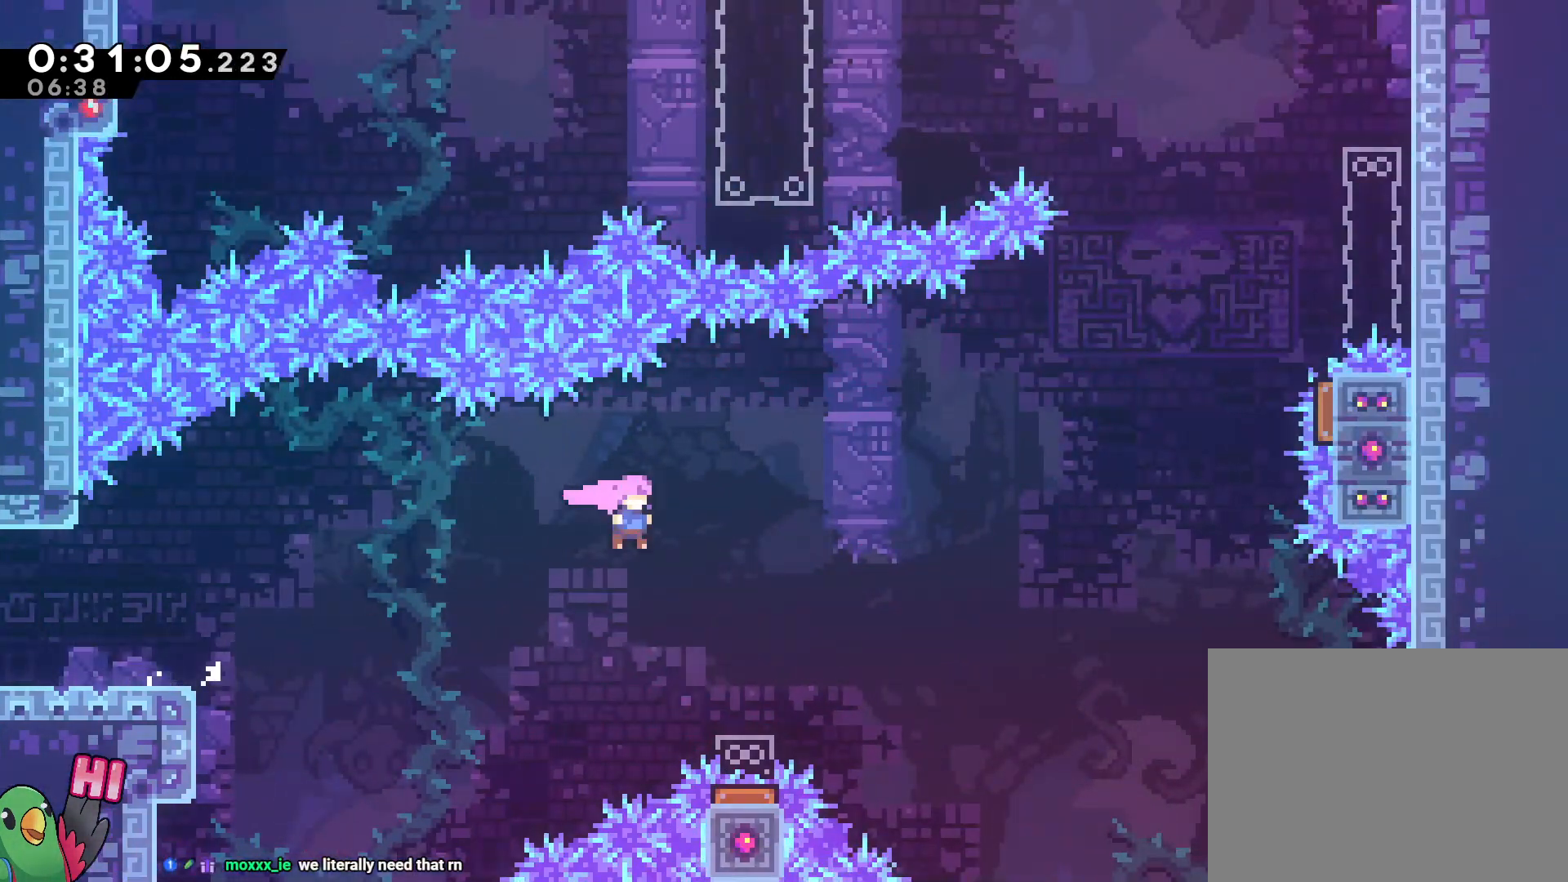
{"dt_ms": 500, "buttons": ["B"], "left_stick": "up-right", "right_stick": "center", "events": [[283, "Y", "down"], [433, "Y", "up"]]}
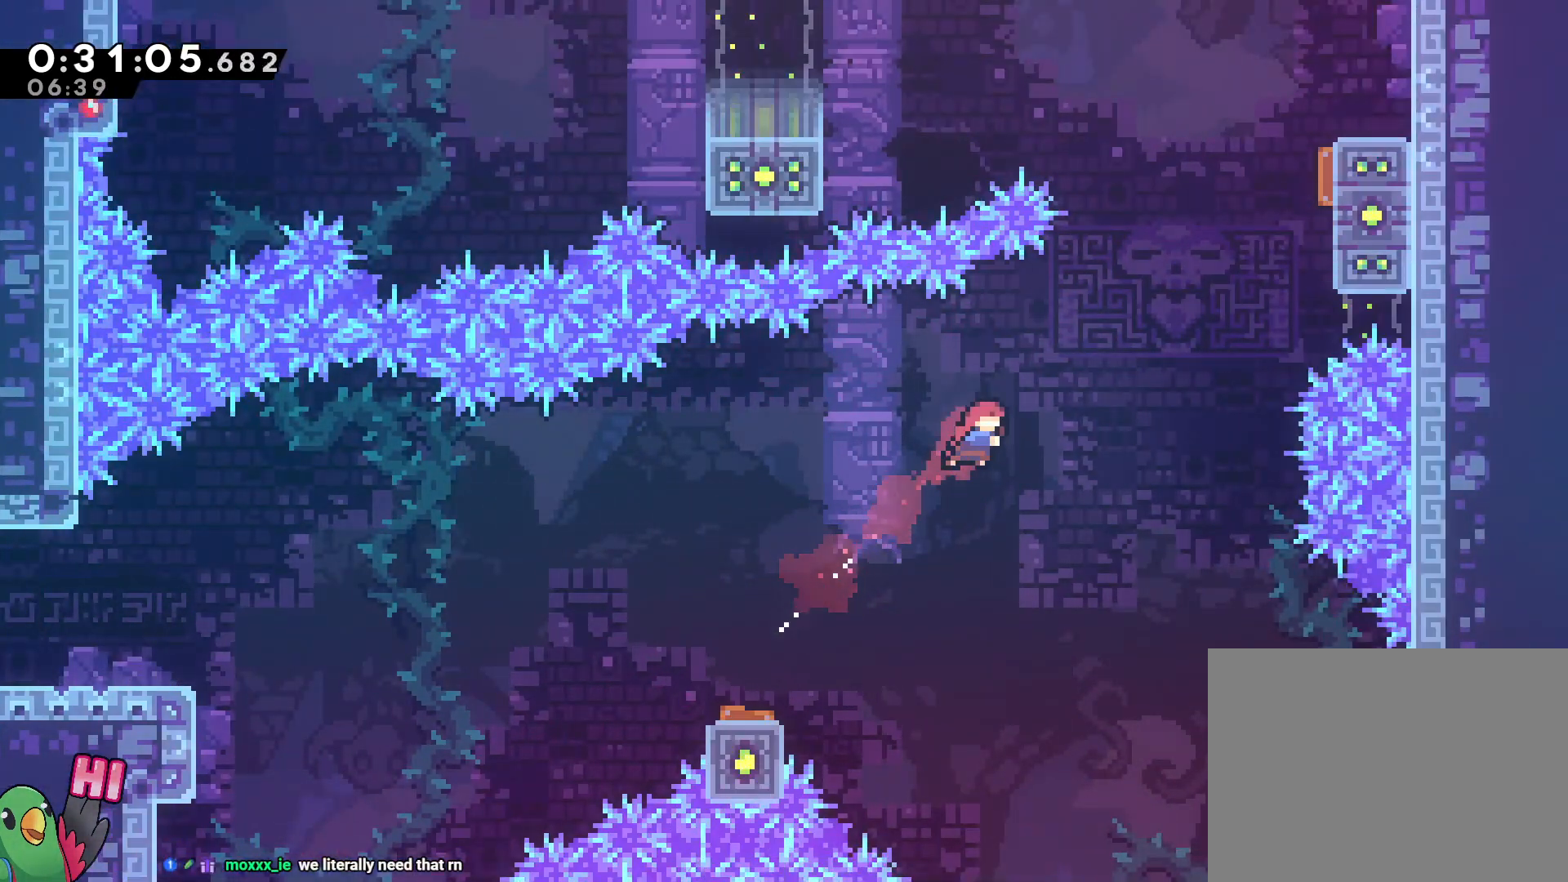
{"dt_ms": 500, "buttons": ["B", "Y"], "left_stick": "right", "right_stick": "center"}